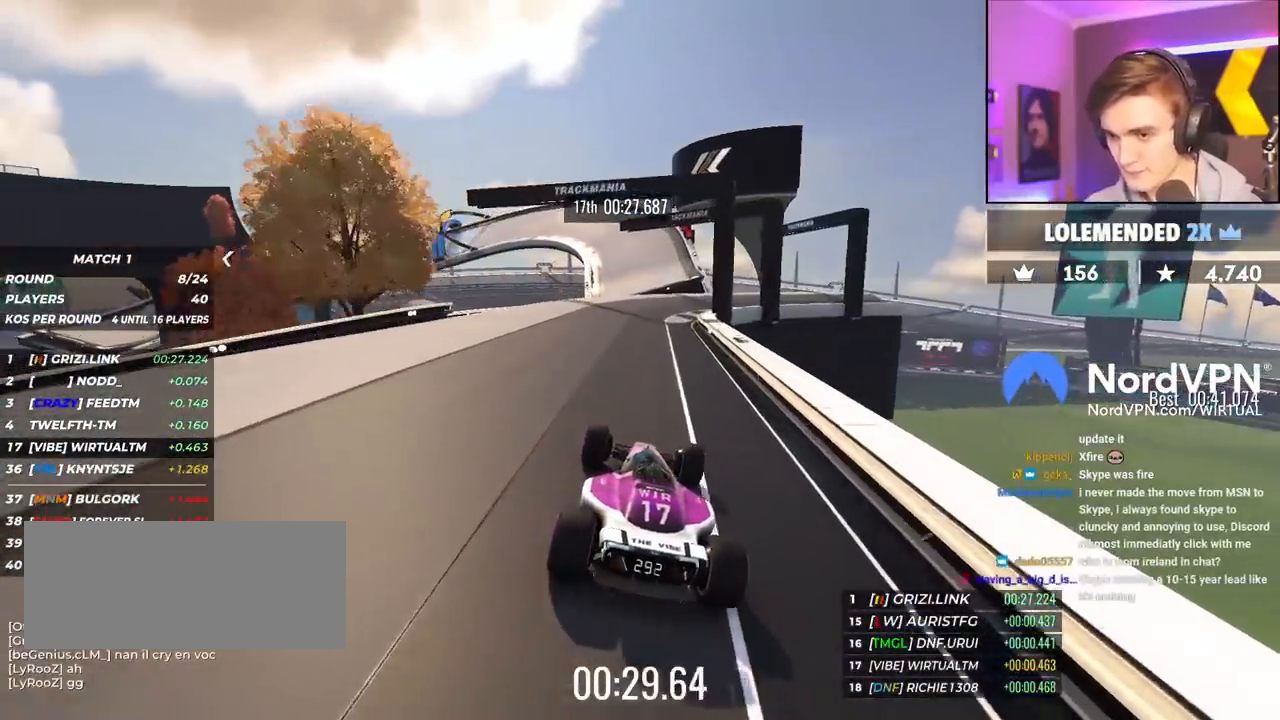
Gameplay with keyboard; each line is a JSON object with the keys held at the frame after it. "events" lists presses ("down") and releases ("up") of "brake", "down", "left", "right" and "up" between this image and that frame as [ms after this image, input, new state], when the widget could be followed in between. No other keys are recorded. Mouse input is not recorded. Key names are as the overlay labels them; some are game actions (e.g. jump) rather than physical keys.
{"keys": ["up"], "events": [[133, "right", "down"], [283, "right", "up"]]}
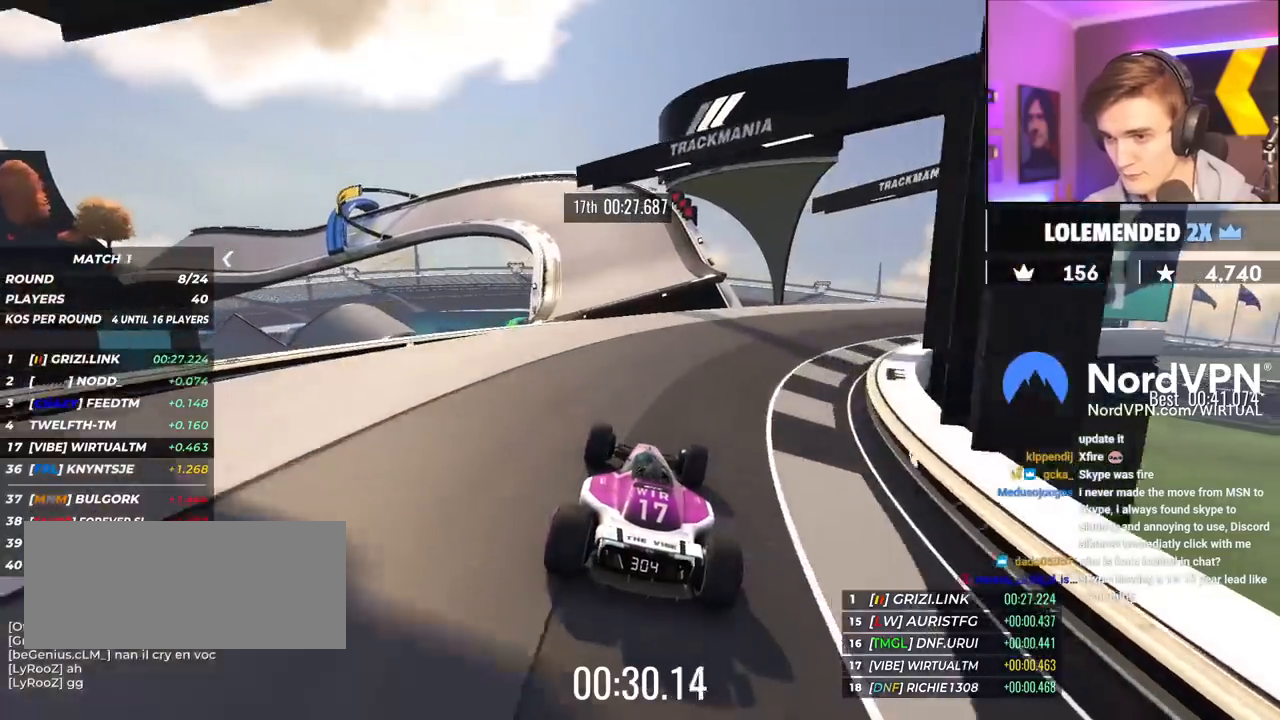
{"keys": ["left", "up"], "events": [[17, "left", "down"], [250, "left", "up"], [283, "left", "down"], [333, "brake", "down"], [367, "brake", "up"]]}
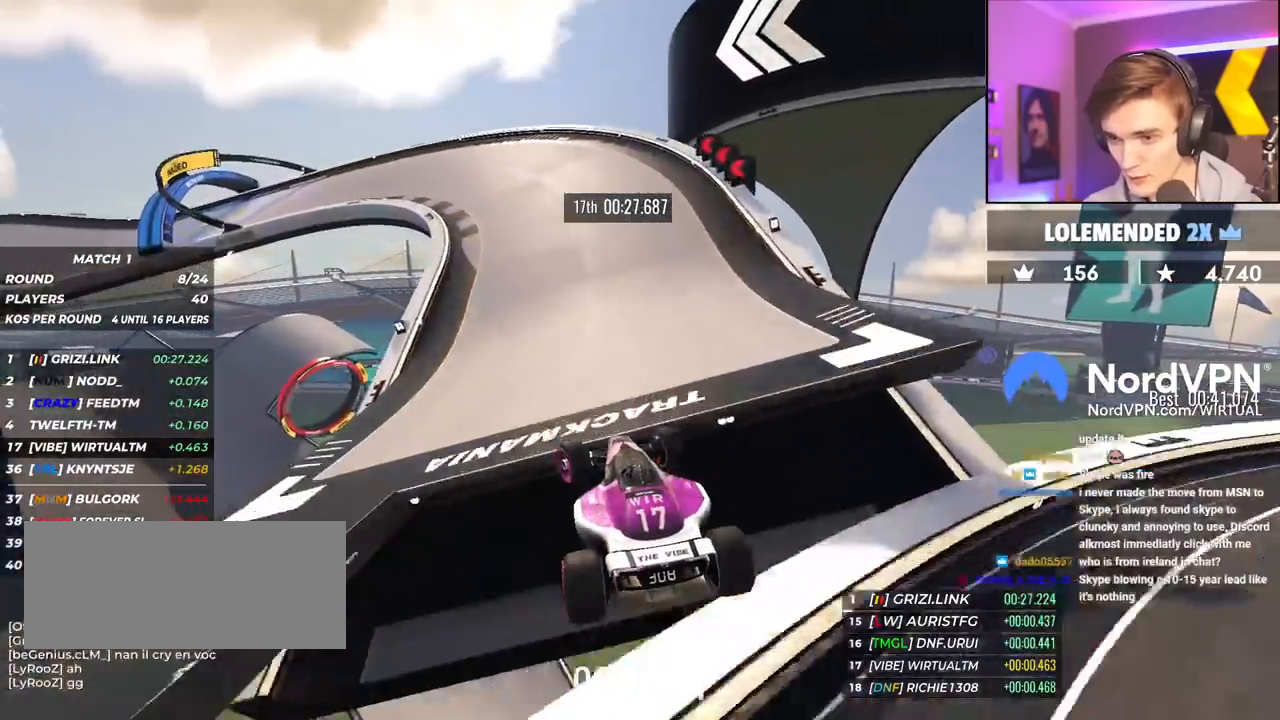
{"keys": ["left", "up"], "events": []}
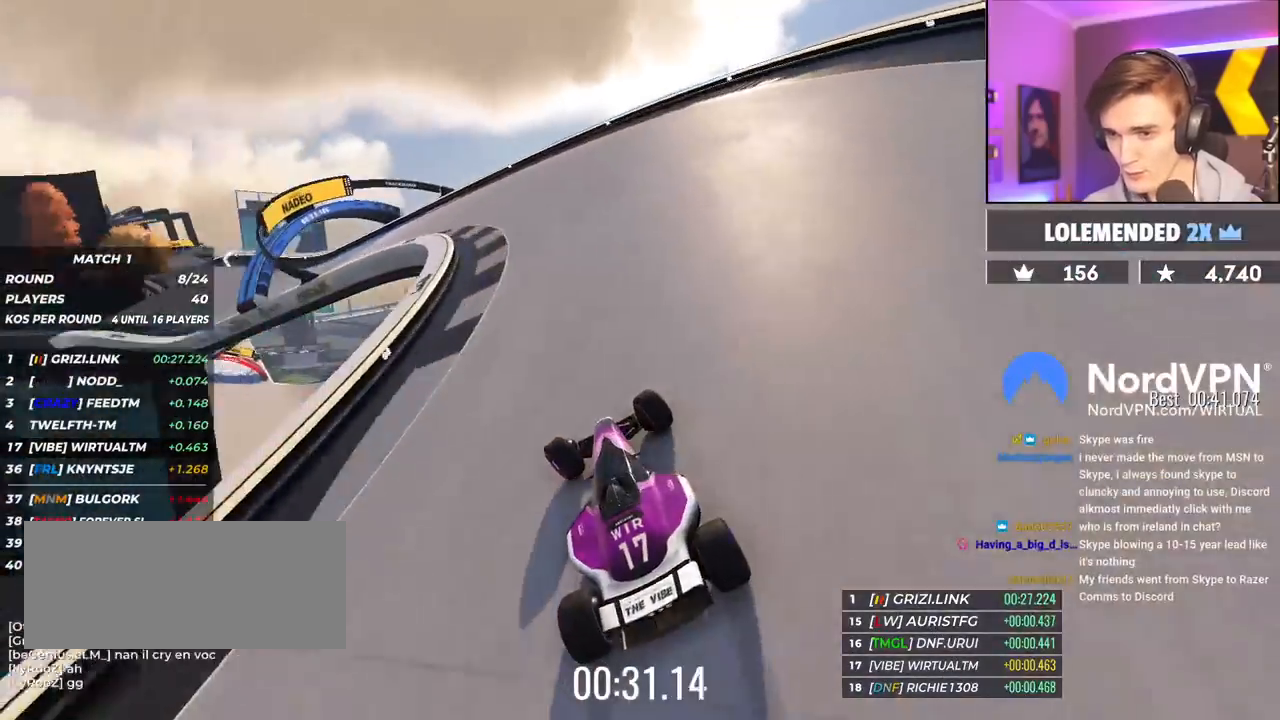
{"keys": ["left", "up"], "events": []}
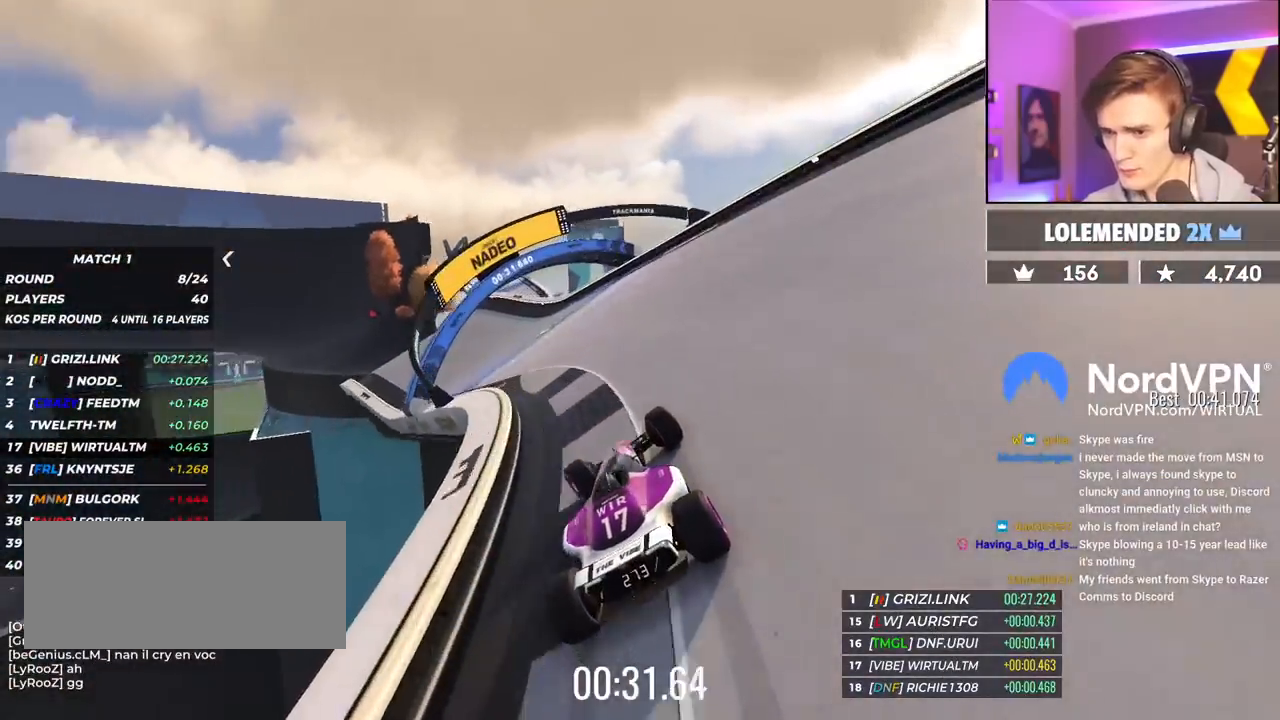
{"keys": ["left", "up"], "events": [[250, "left", "up"], [333, "left", "down"]]}
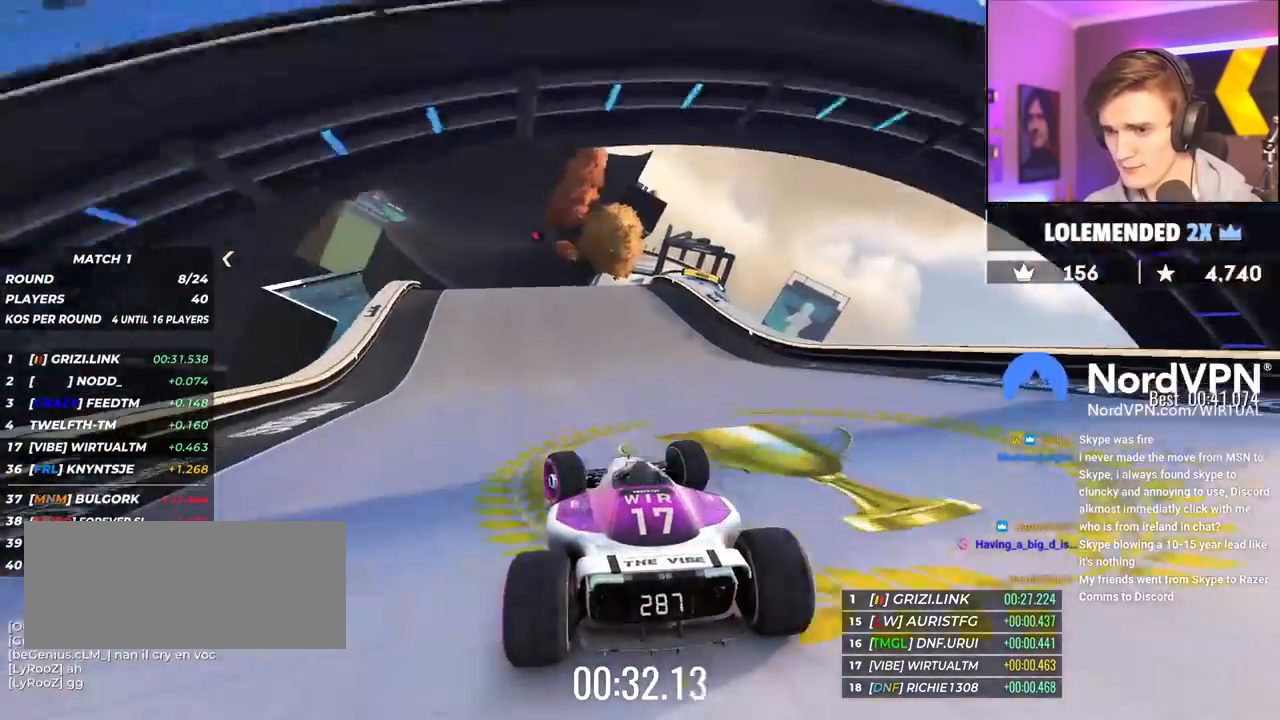
{"keys": ["right", "up"], "events": [[67, "left", "up"], [267, "left", "down"], [400, "left", "up"], [500, "right", "down"]]}
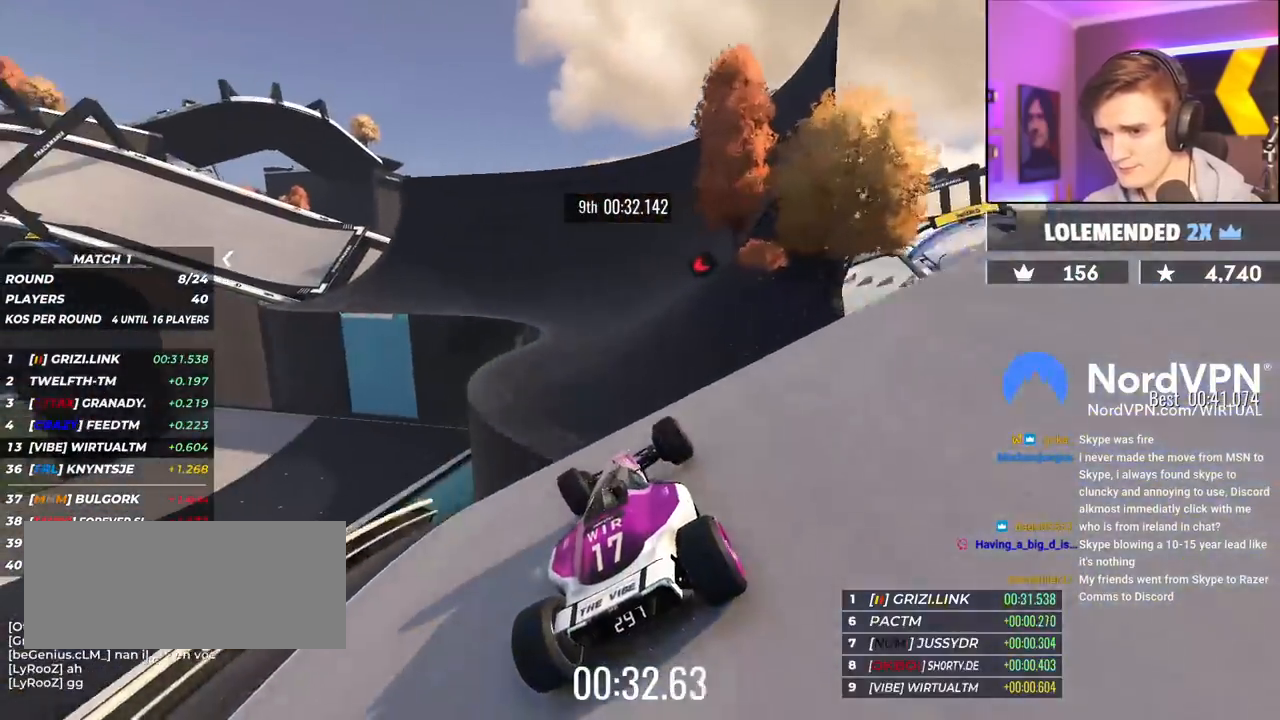
{"keys": ["left", "up"], "events": [[33, "brake", "down"], [83, "brake", "up"], [233, "right", "up"], [283, "left", "down"]]}
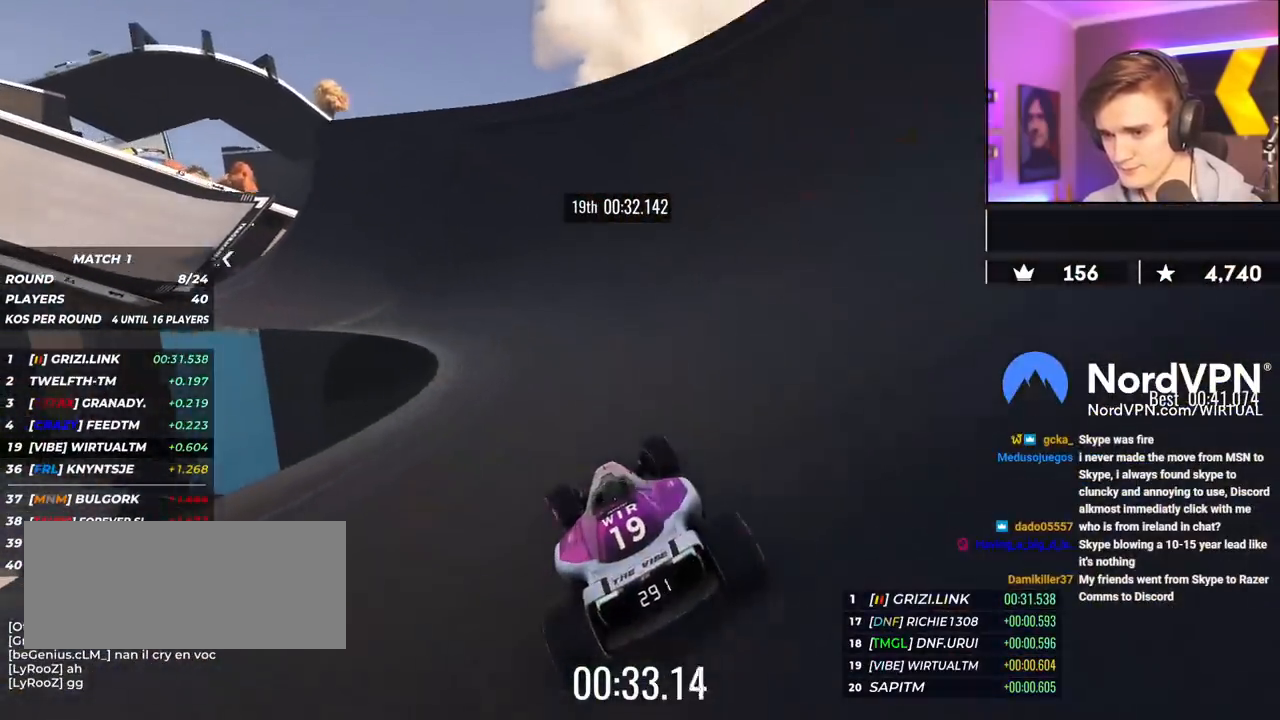
{"keys": ["left", "up"], "events": []}
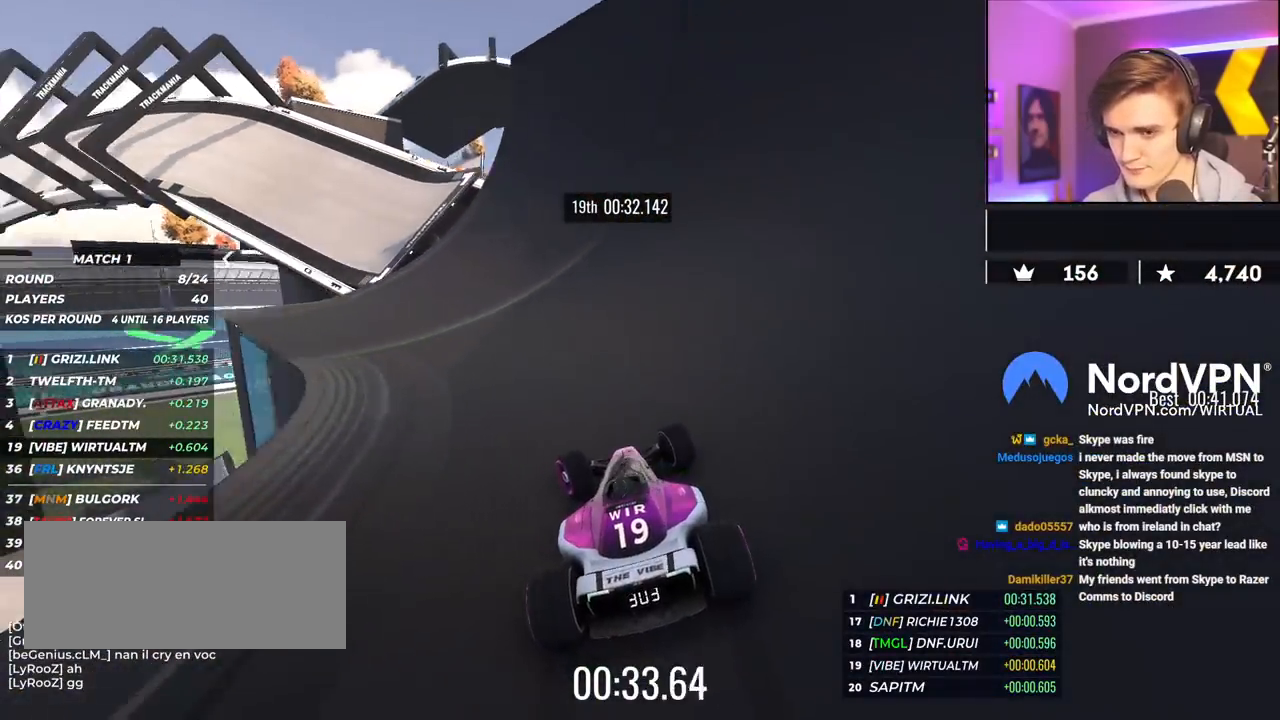
{"keys": ["right", "up"], "events": [[400, "left", "up"], [450, "right", "down"]]}
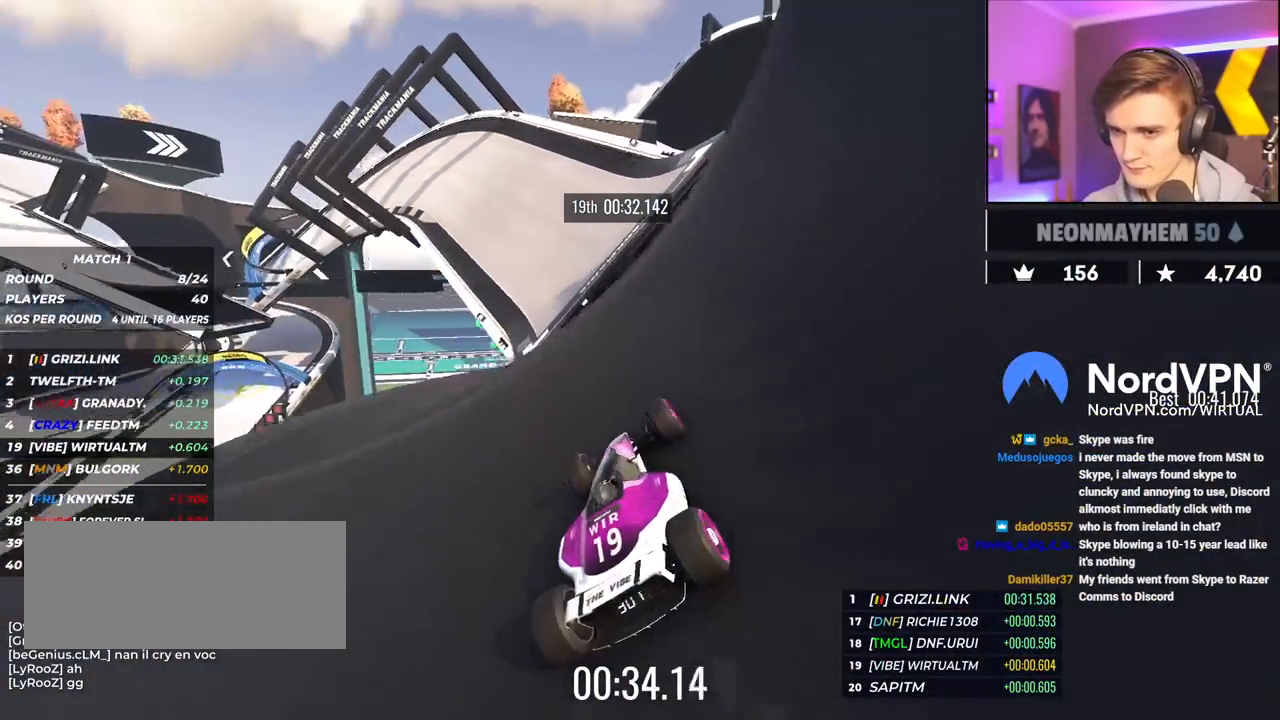
{"keys": ["left", "up"], "events": [[83, "right", "up"], [133, "left", "down"], [233, "left", "up"], [467, "left", "down"]]}
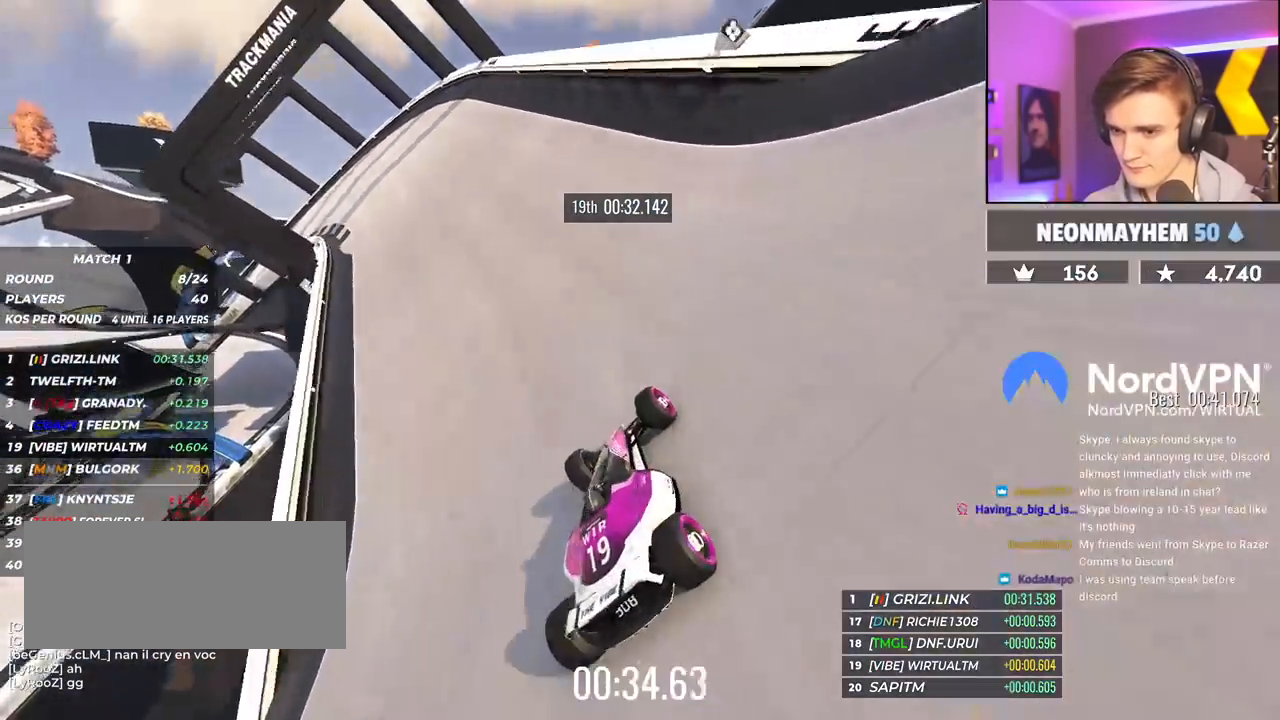
{"keys": ["left", "up"], "events": [[100, "left", "up"], [150, "left", "down"]]}
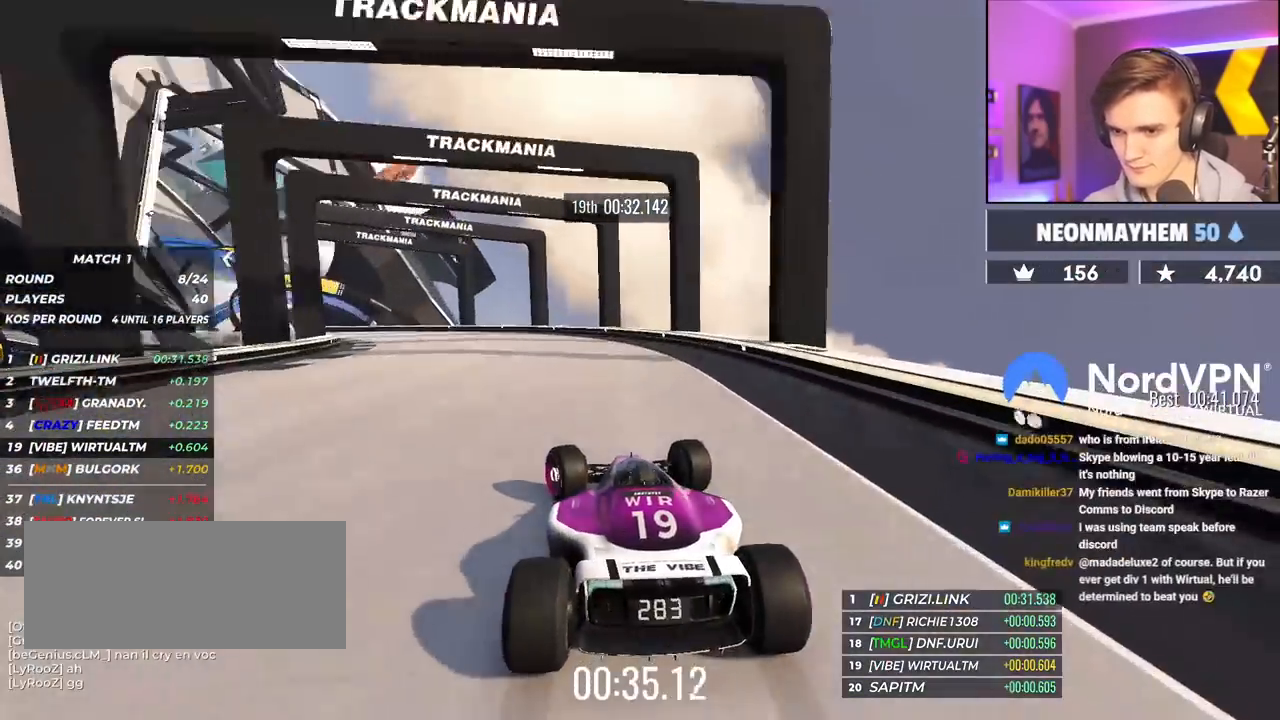
{"keys": ["left", "up"], "events": [[300, "up", "up"], [350, "up", "down"]]}
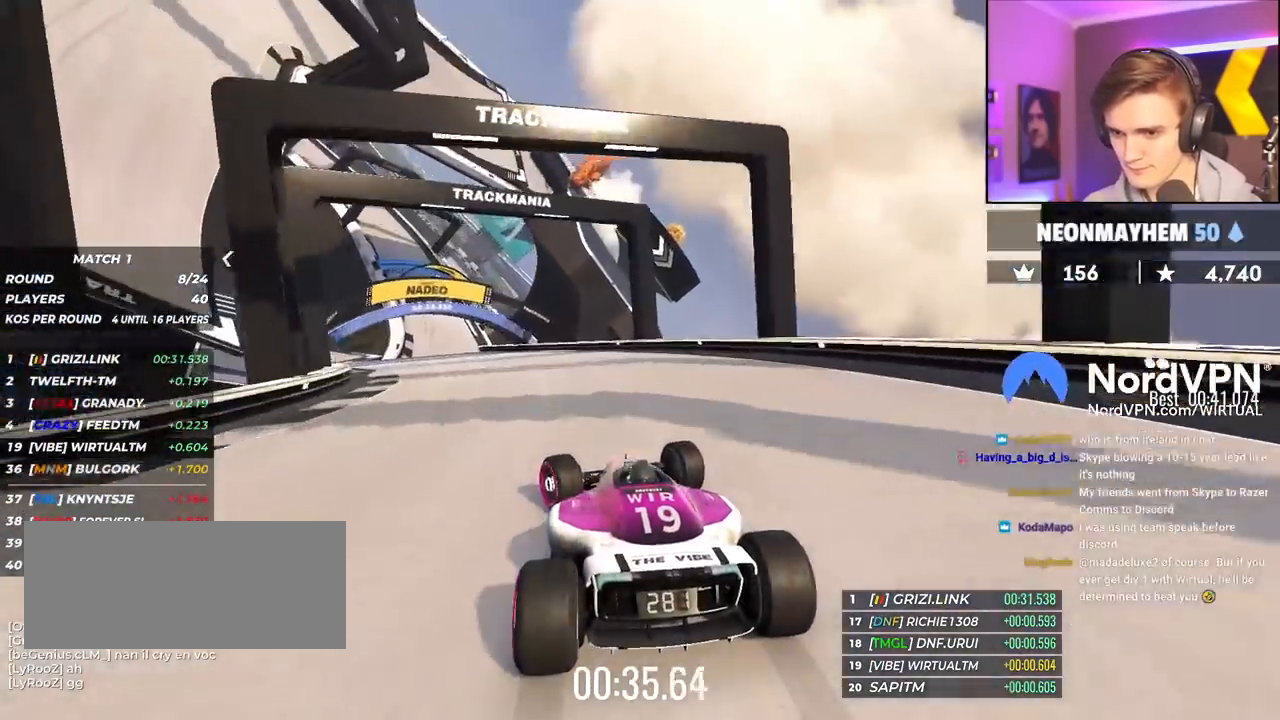
{"keys": ["left", "up"], "events": []}
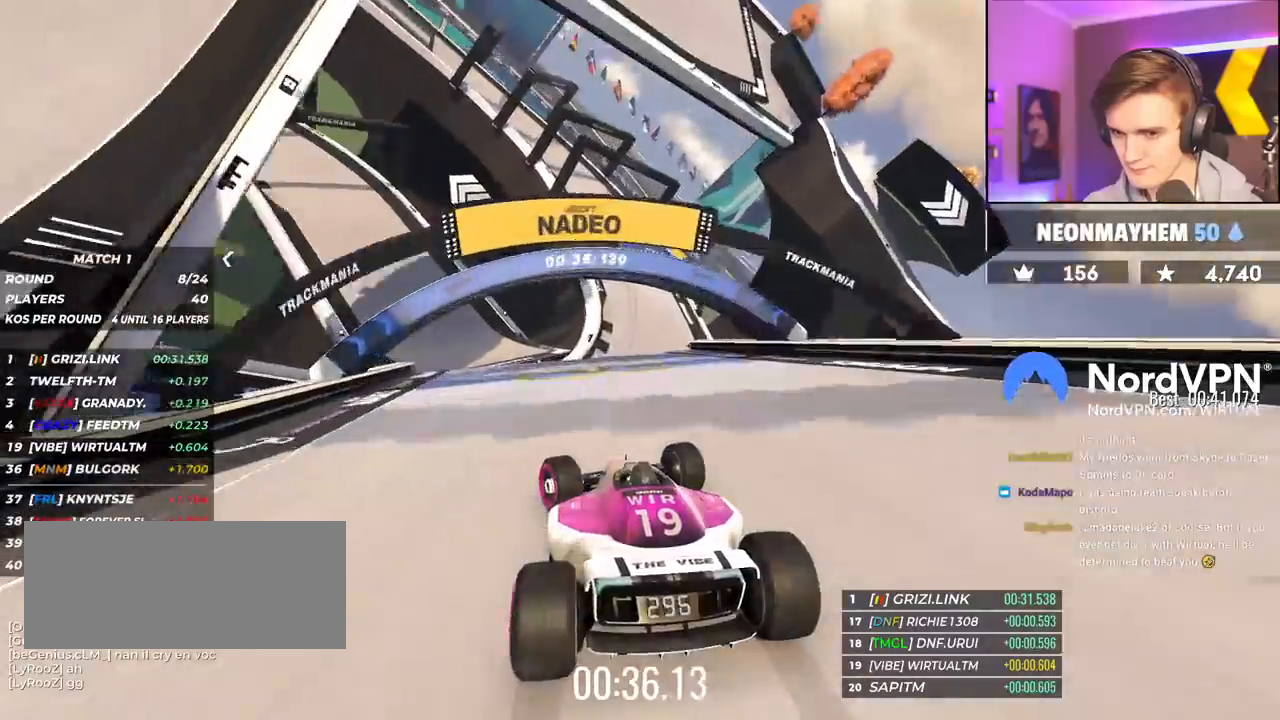
{"keys": ["brake", "up"], "events": [[383, "left", "up"], [483, "brake", "down"]]}
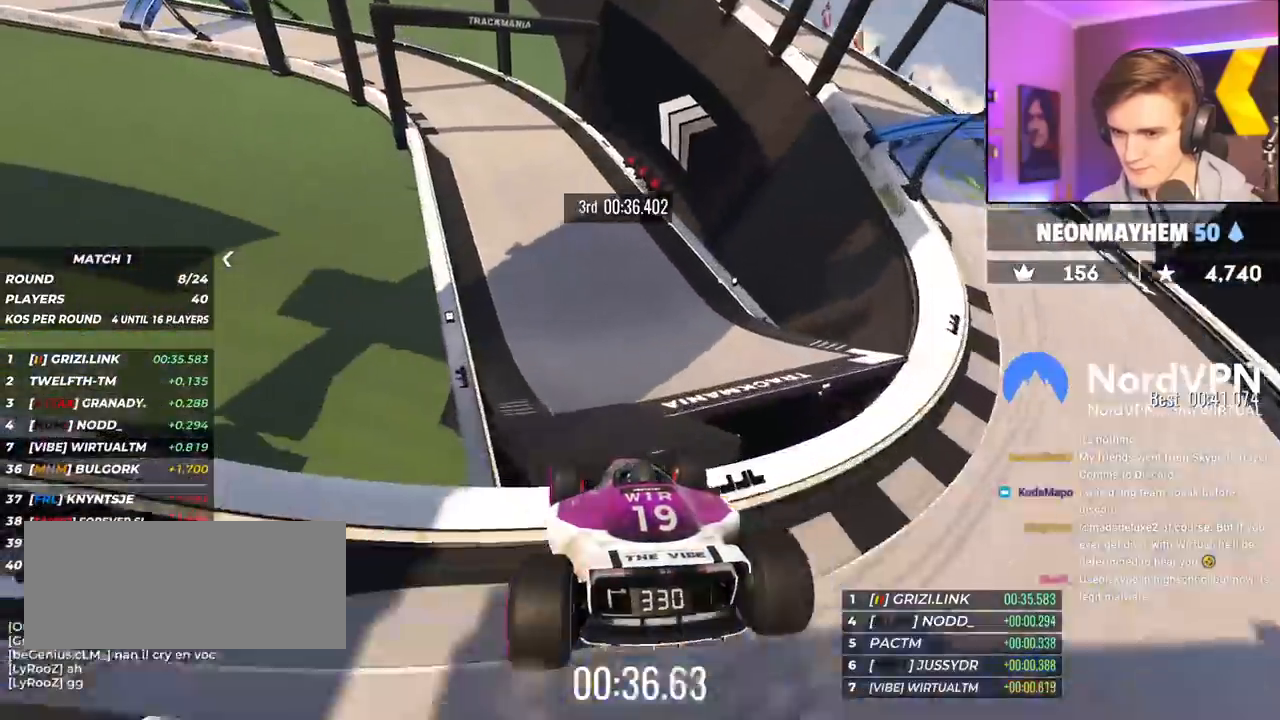
{"keys": ["left", "up"], "events": [[33, "brake", "up"], [350, "left", "down"]]}
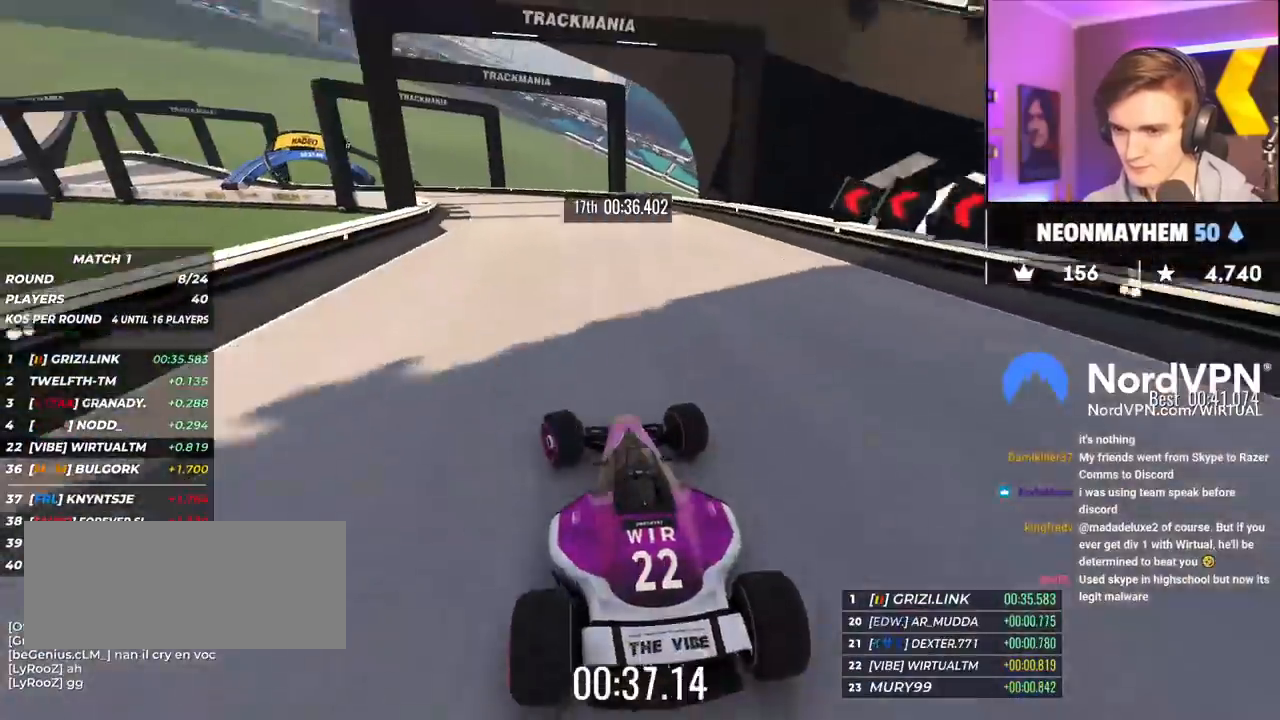
{"keys": ["left", "up"], "events": [[317, "left", "up"], [367, "left", "down"]]}
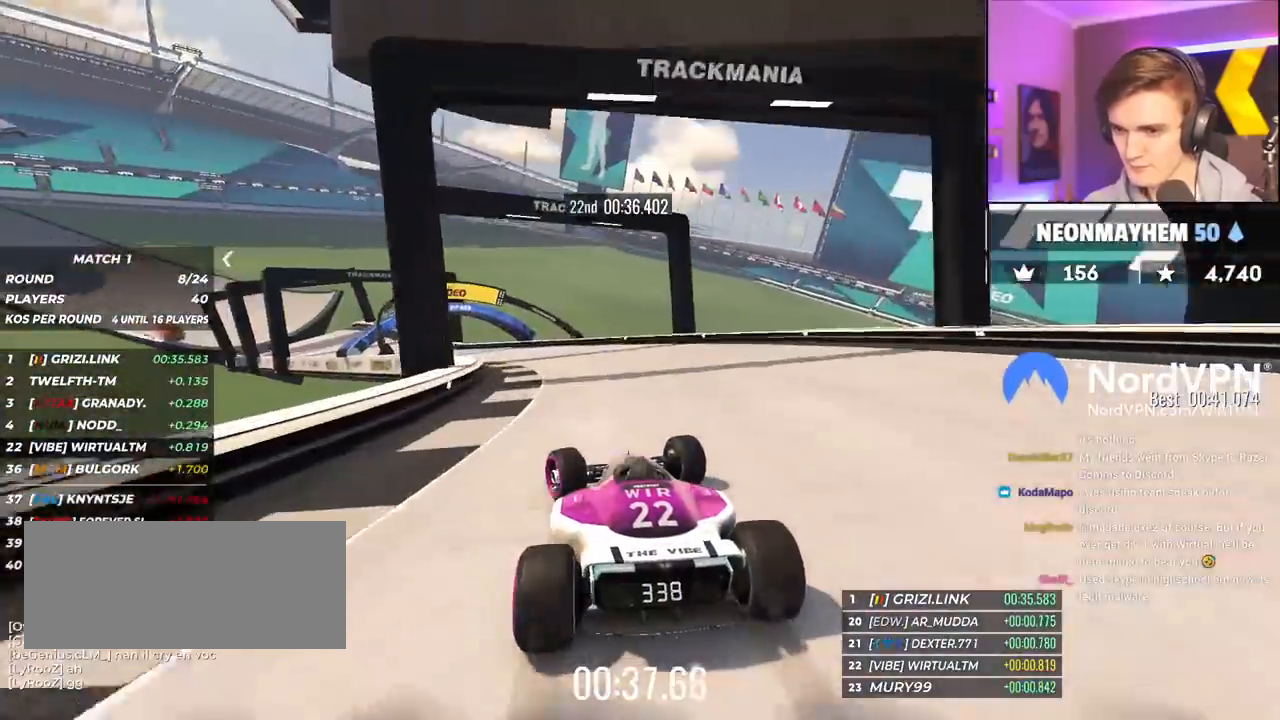
{"keys": ["left", "up"], "events": []}
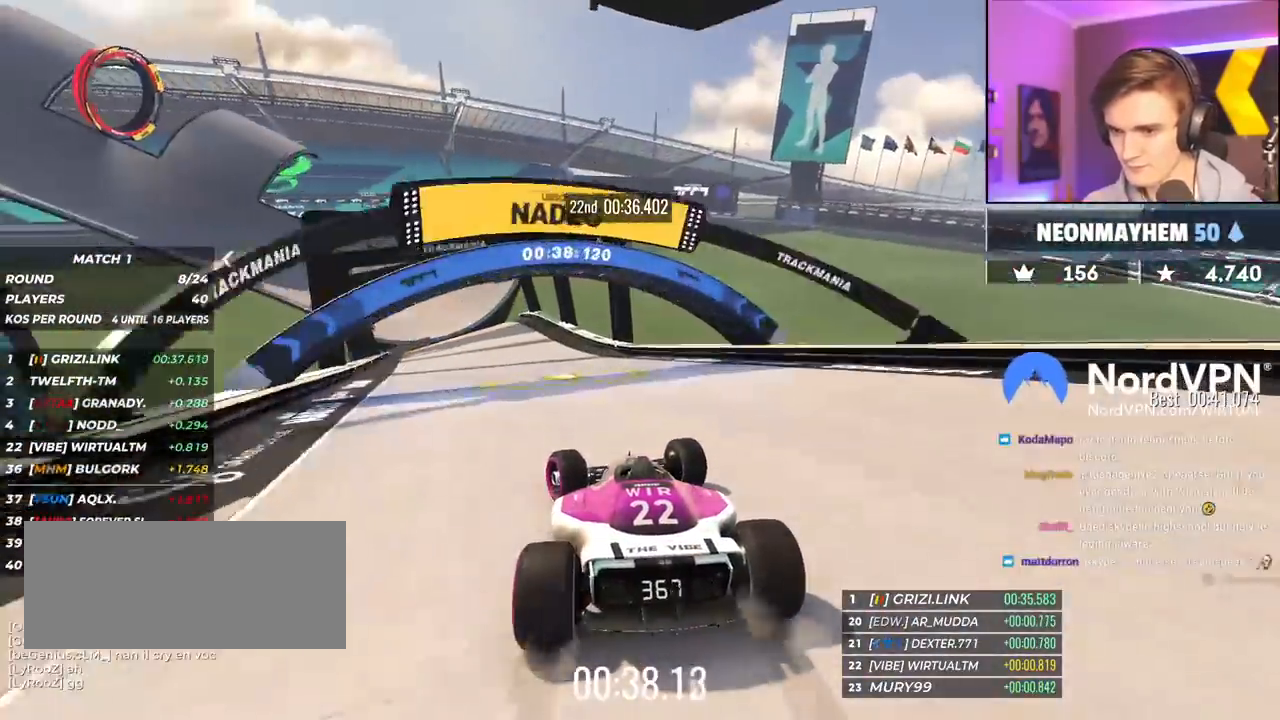
{"keys": ["up"], "events": [[167, "left", "up"], [350, "left", "down"], [500, "left", "up"]]}
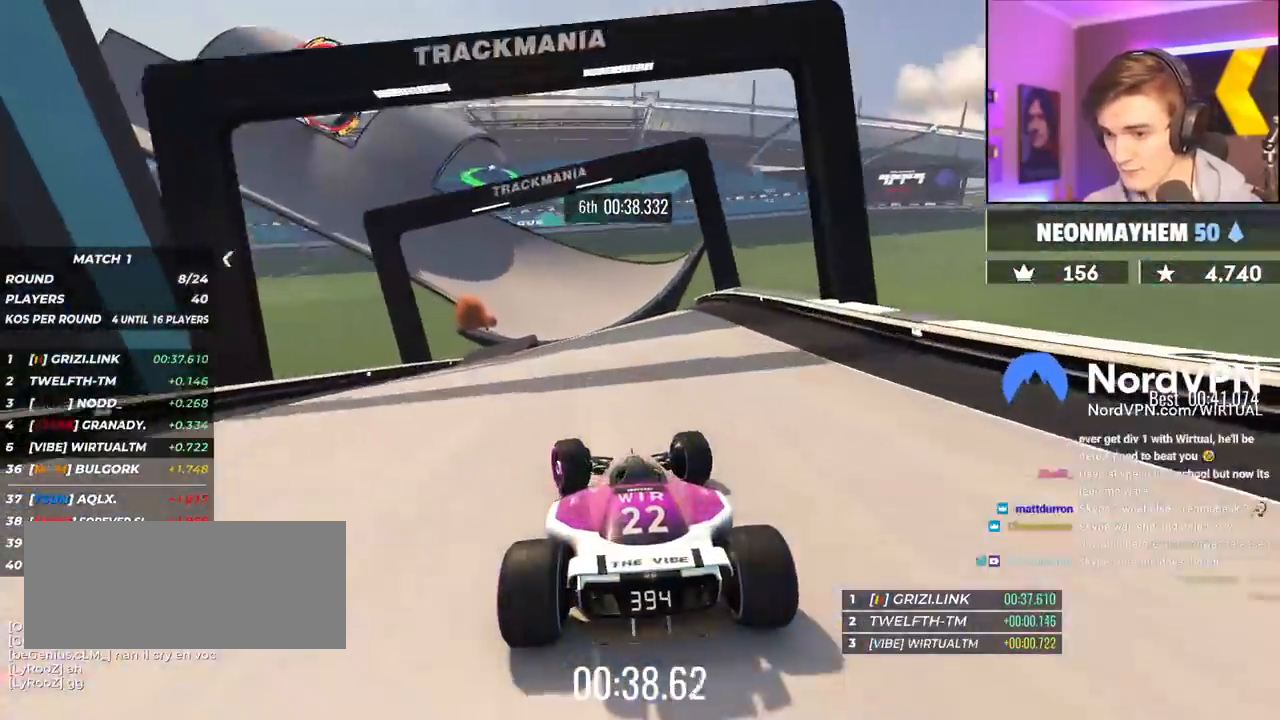
{"keys": ["left", "up"], "events": [[233, "right", "down"], [317, "brake", "down"], [367, "left", "down"], [367, "right", "up"], [467, "brake", "up"]]}
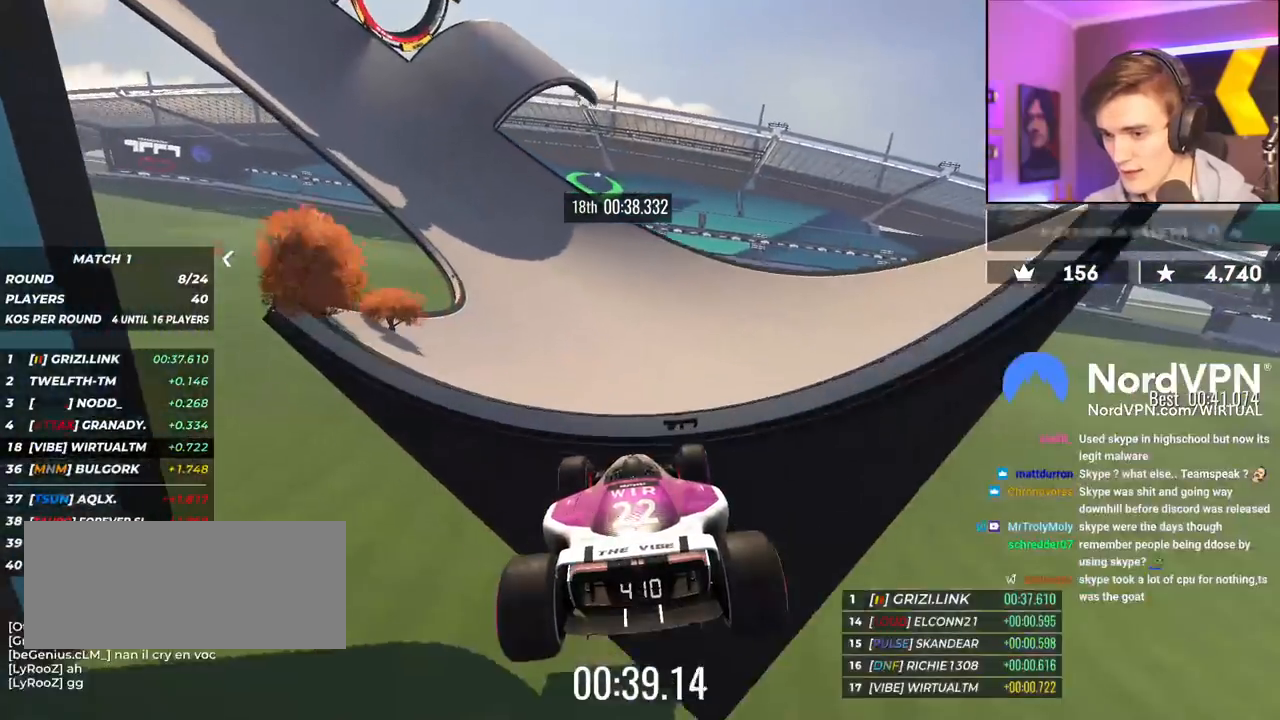
{"keys": ["left", "up"], "events": []}
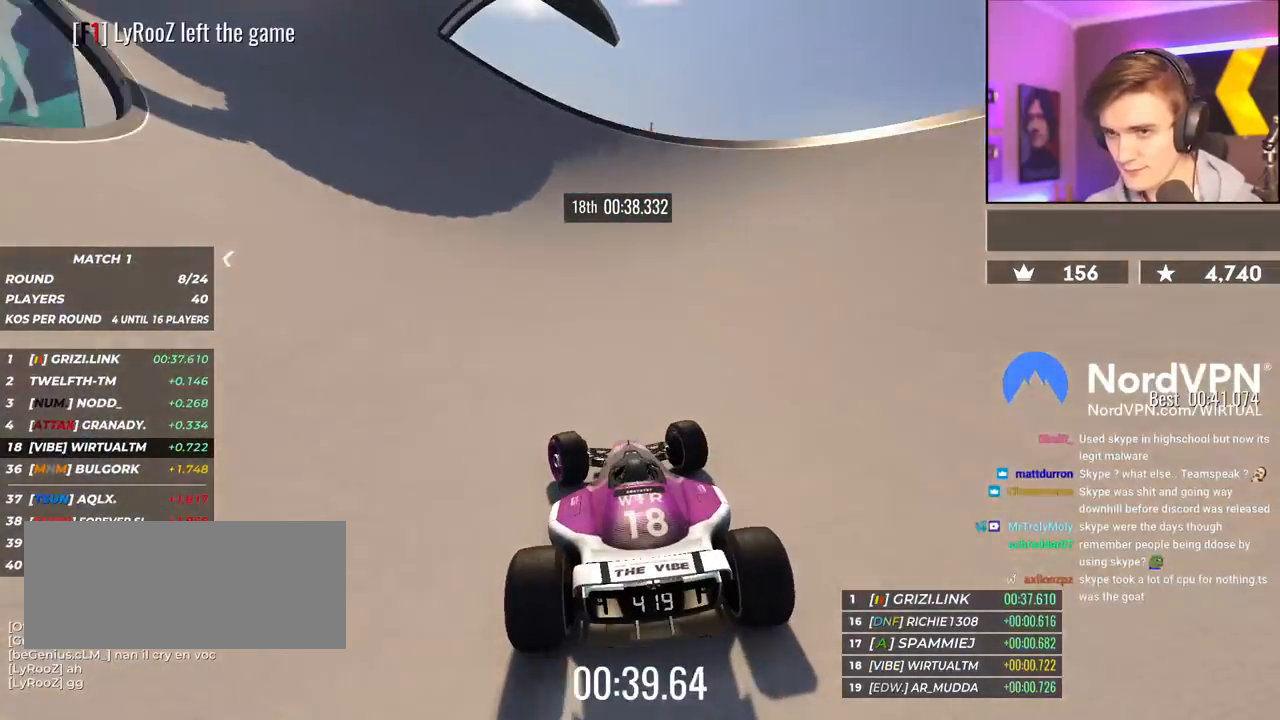
{"keys": ["up"], "events": [[217, "left", "up"]]}
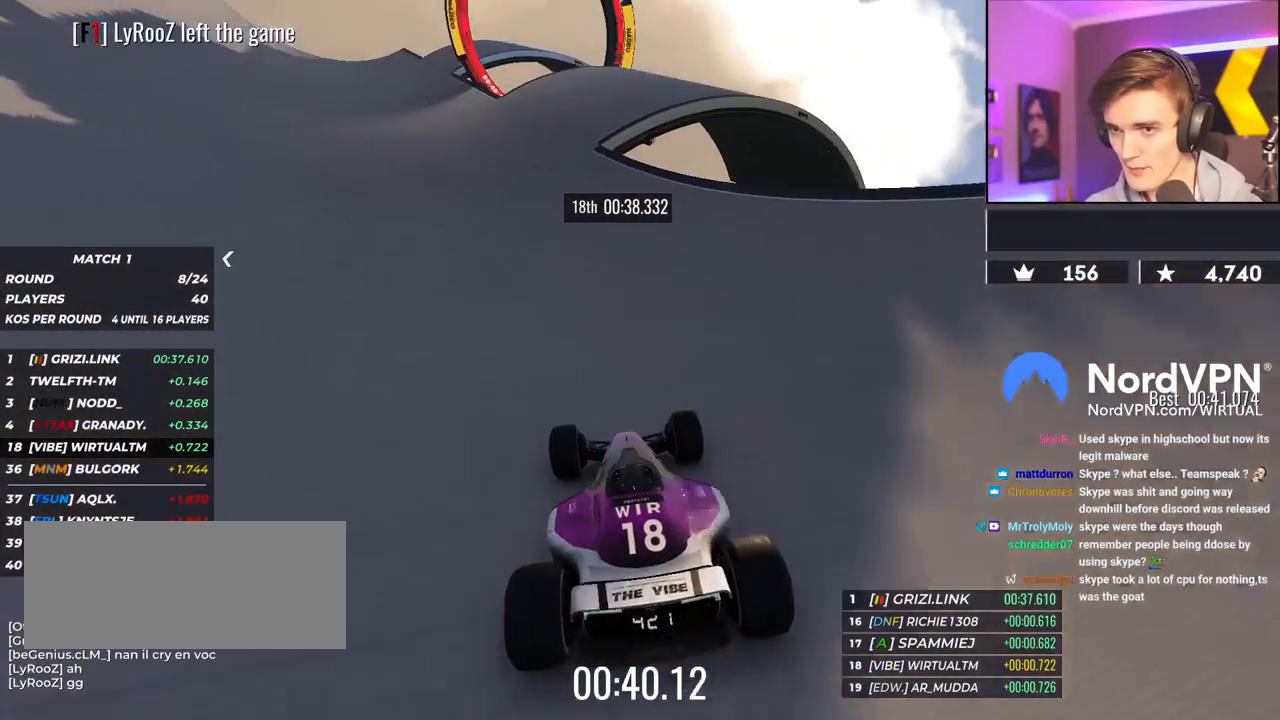
{"keys": ["left", "up"], "events": [[233, "left", "down"]]}
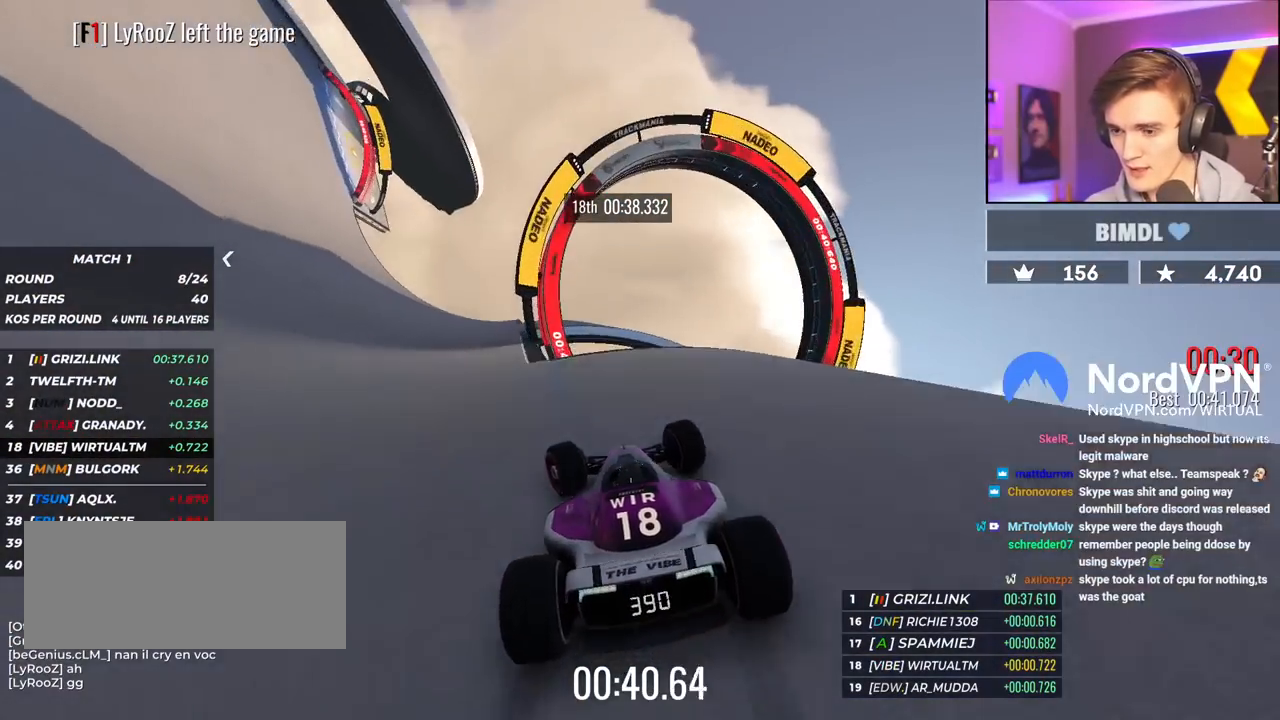
{"keys": ["left", "up"], "events": []}
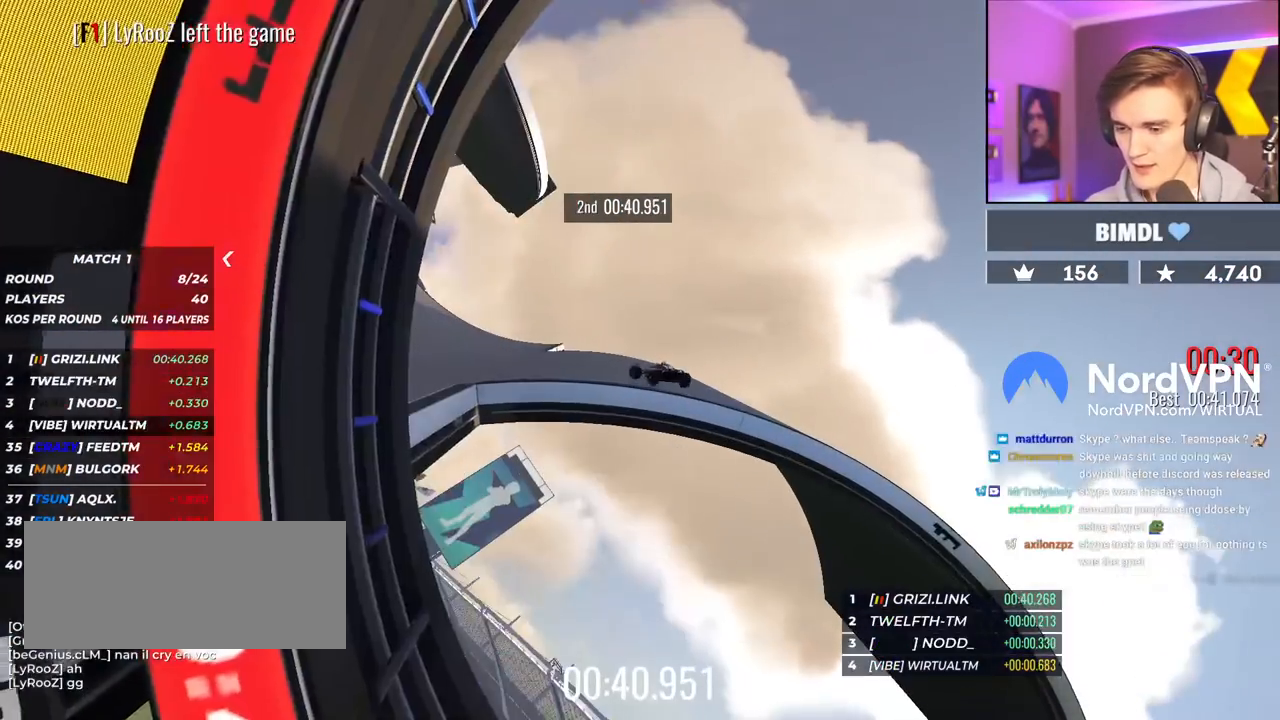
{"keys": ["left", "up"], "events": []}
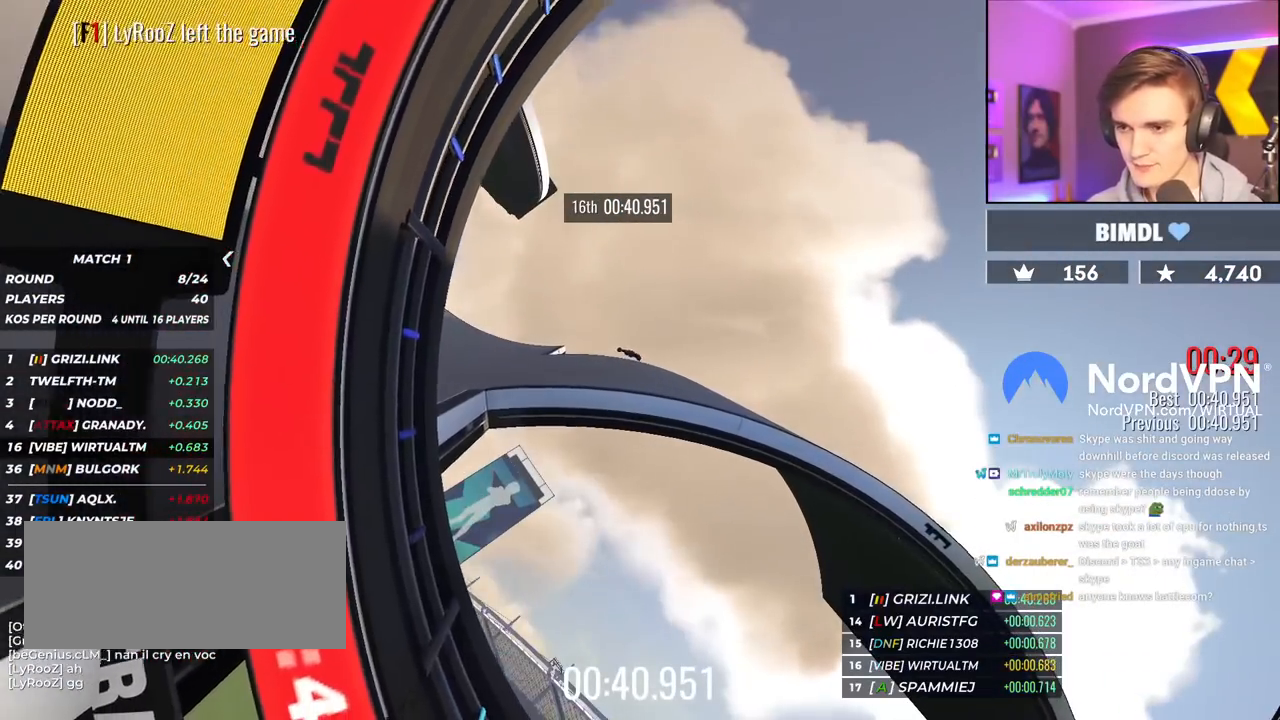
{"keys": [], "events": [[417, "up", "up"], [467, "left", "up"]]}